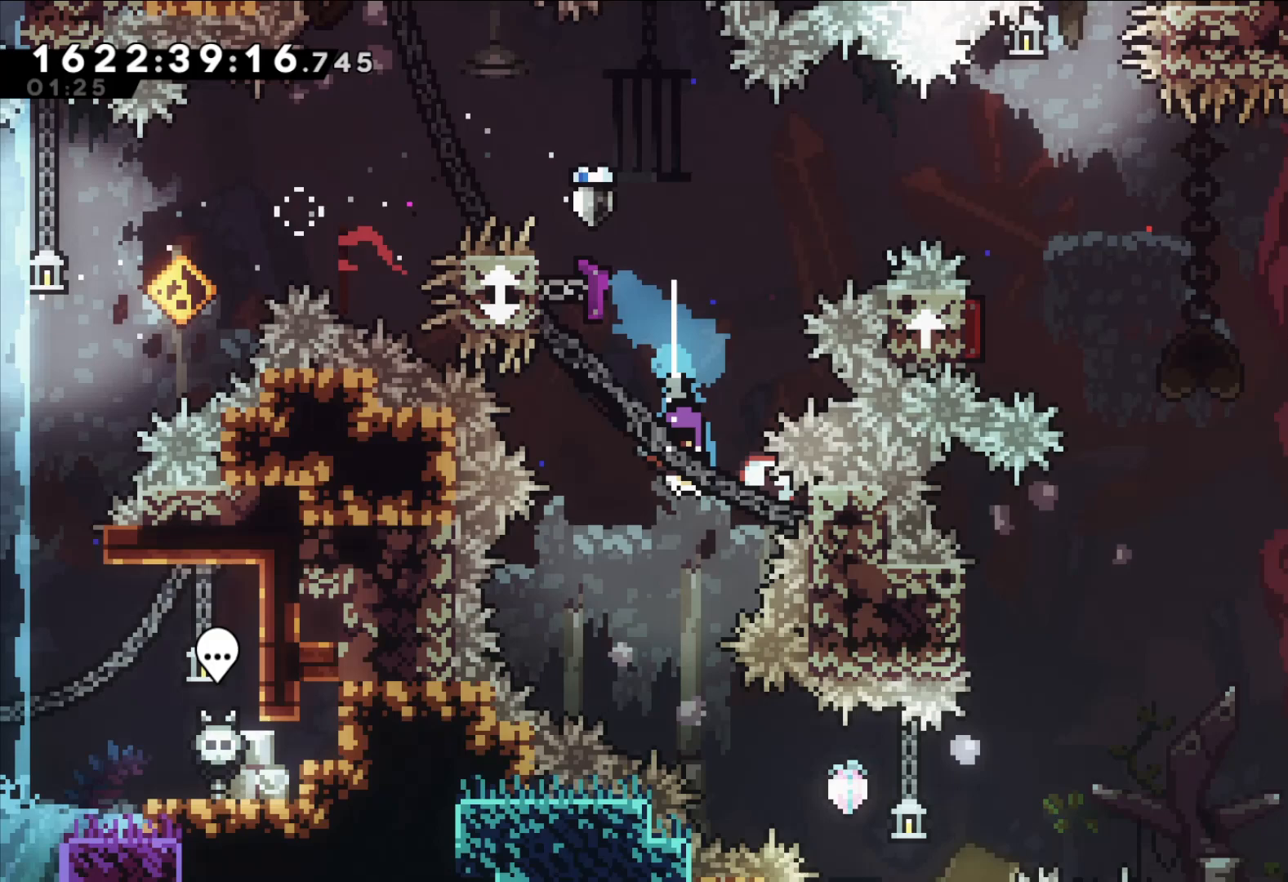
Gameplay with a controller (Nintendo layout); each line is a JSON object with the inputs held at the frame after it (dt_ms = milliseconds from this image to that frame). "events" lists button and stick changes between this image and that frame as [ms after this image, input, new state], when the widget could be followed in between. Not read: HOME L1 L3 R1 R3.
{"dt_ms": 500, "buttons": [], "left_stick": "left", "right_stick": "center", "events": [[50, "Y", "up"], [100, "left_stick", "center"], [467, "left_stick", "left"]]}
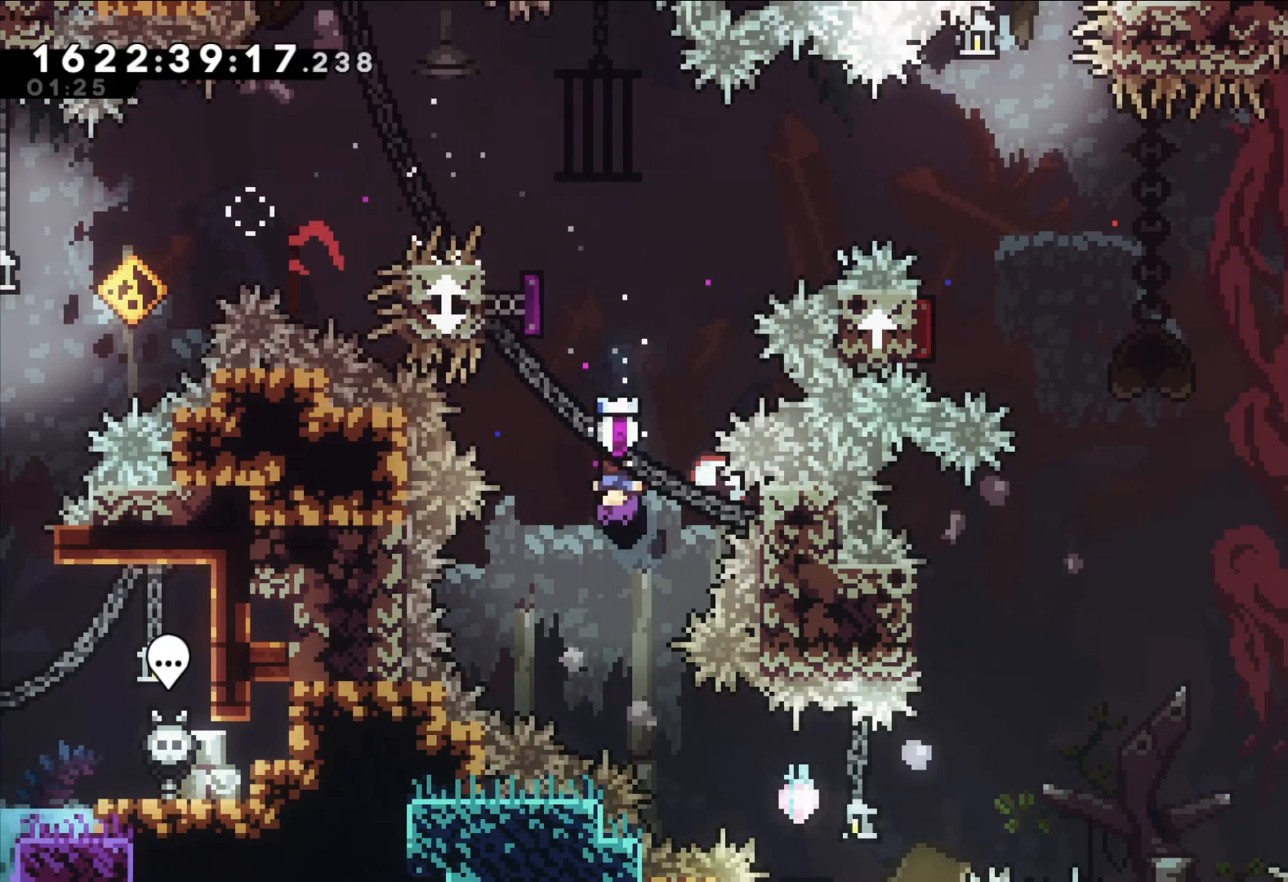
{"dt_ms": 500, "buttons": [], "left_stick": "center", "right_stick": "center", "events": [[233, "Y", "down"], [283, "left_stick", "up"], [383, "Y", "up"], [450, "left_stick", "center"]]}
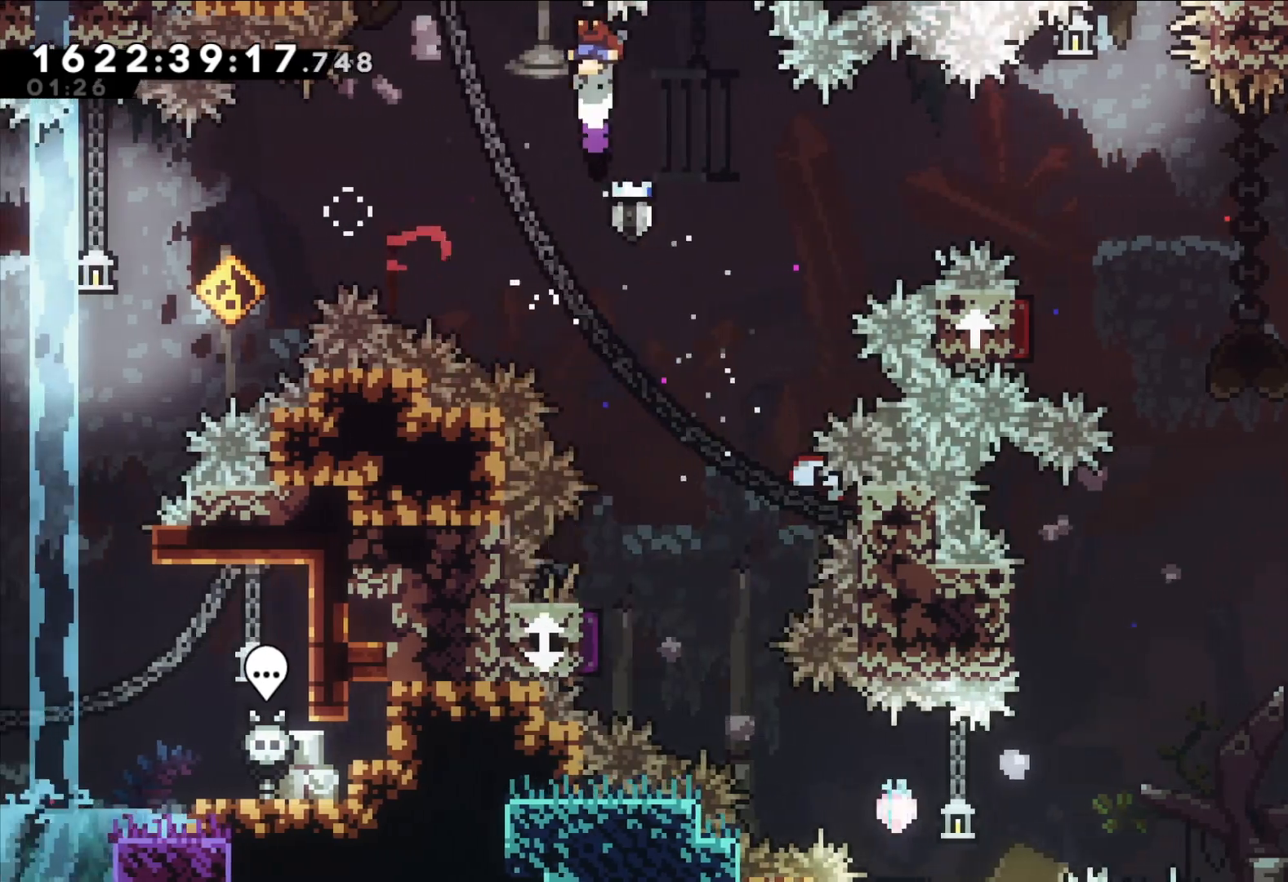
{"dt_ms": 500, "buttons": [], "left_stick": "center", "right_stick": "center", "events": []}
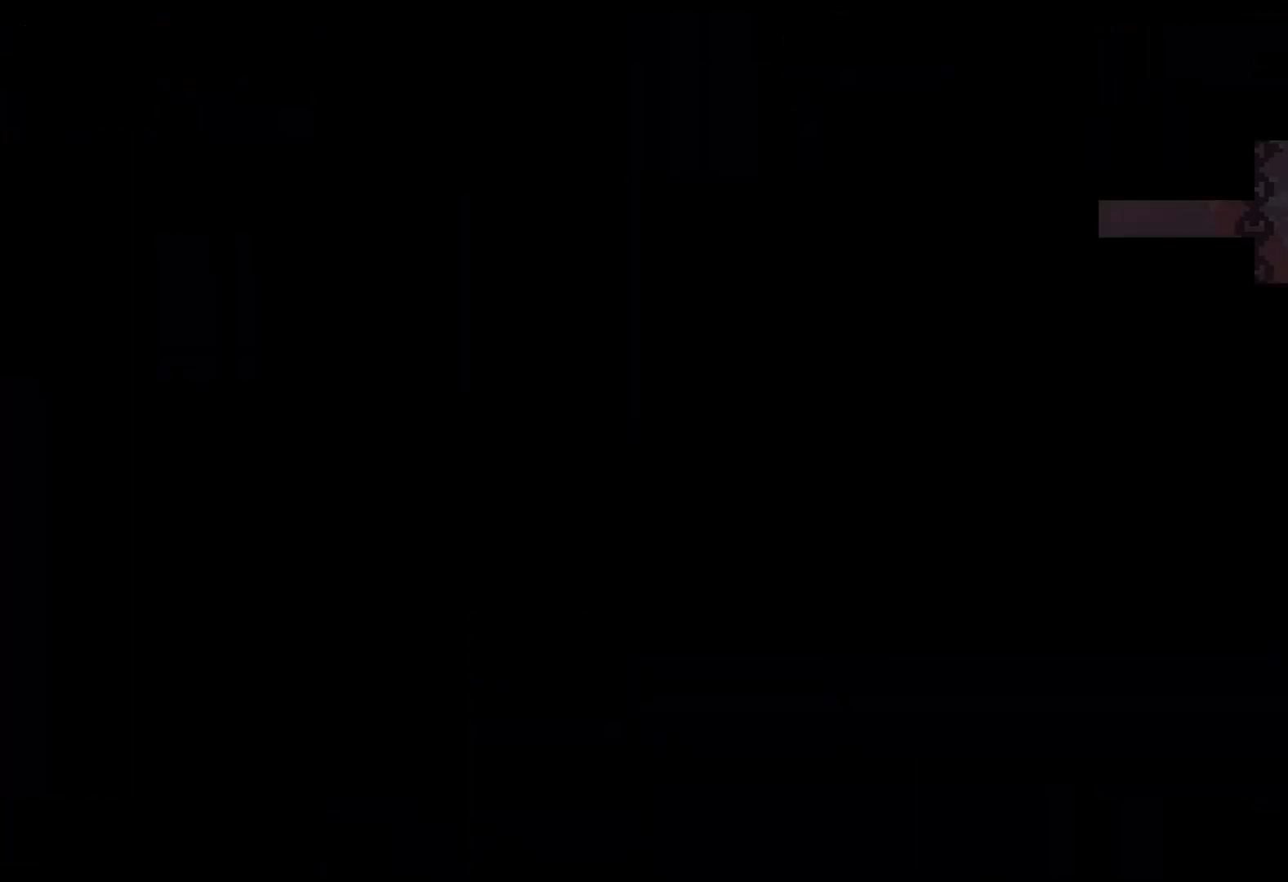
{"dt_ms": 500, "buttons": [], "left_stick": "center", "right_stick": "center", "events": []}
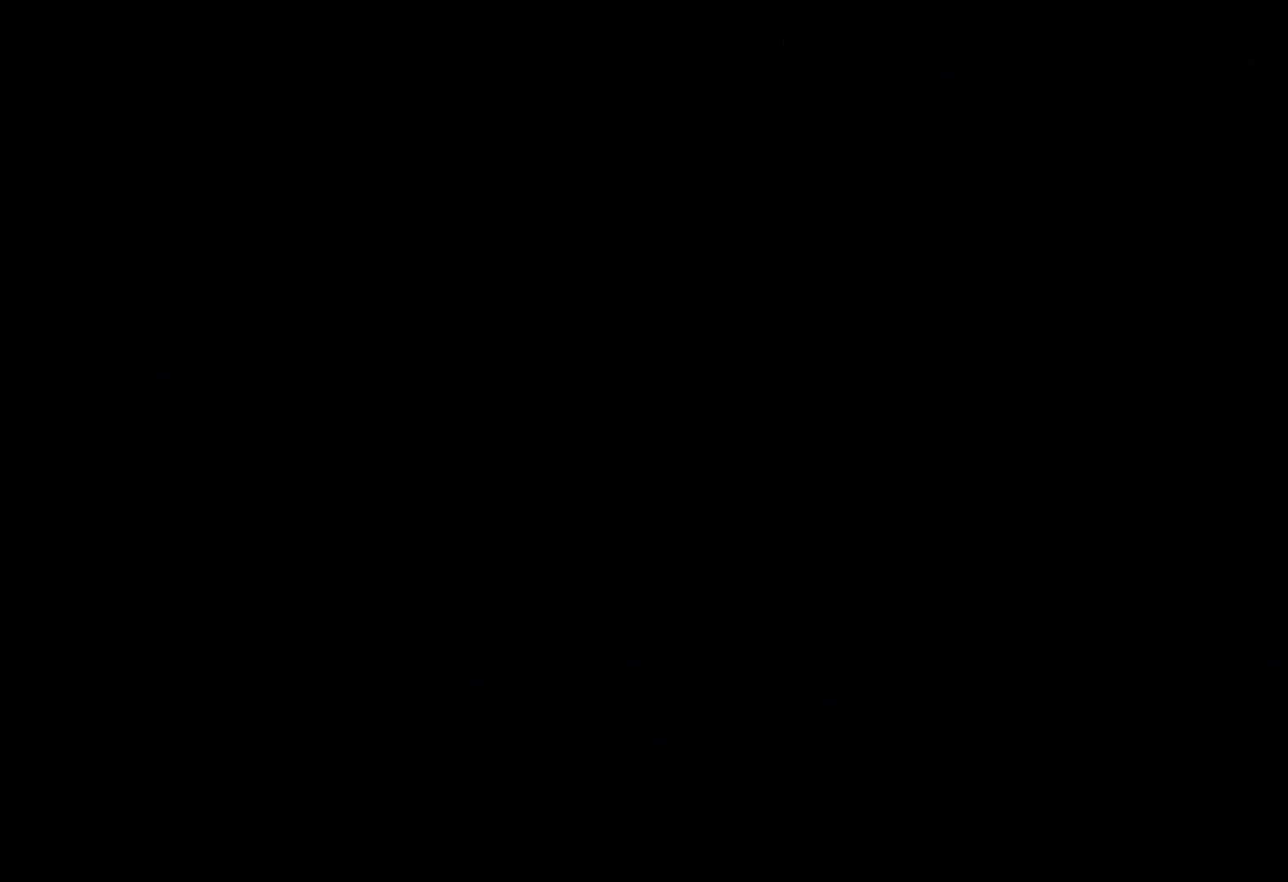
{"dt_ms": 500, "buttons": [], "left_stick": "center", "right_stick": "center", "events": []}
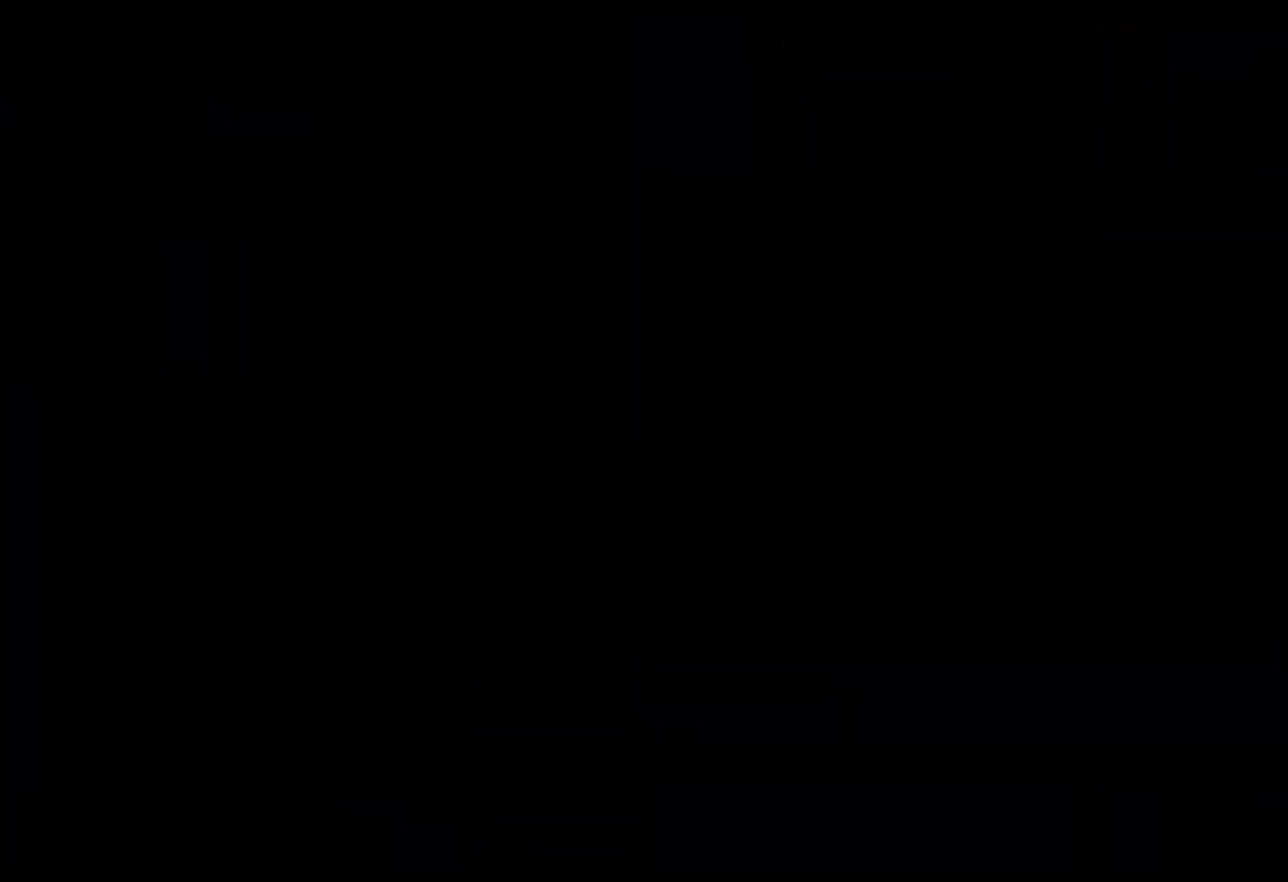
{"dt_ms": 500, "buttons": [], "left_stick": "center", "right_stick": "center", "events": []}
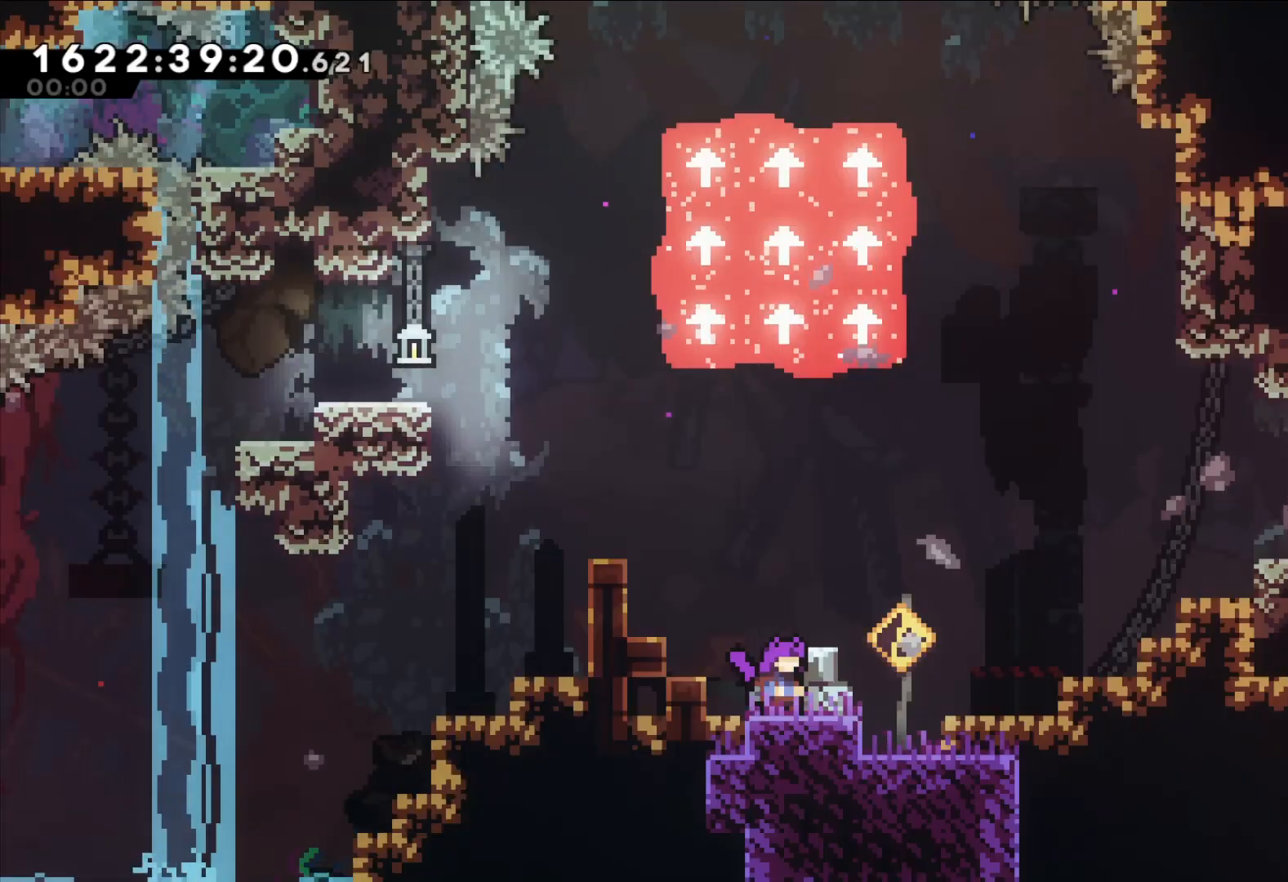
{"dt_ms": 500, "buttons": [], "left_stick": "right", "right_stick": "center", "events": [[383, "left_stick", "right"]]}
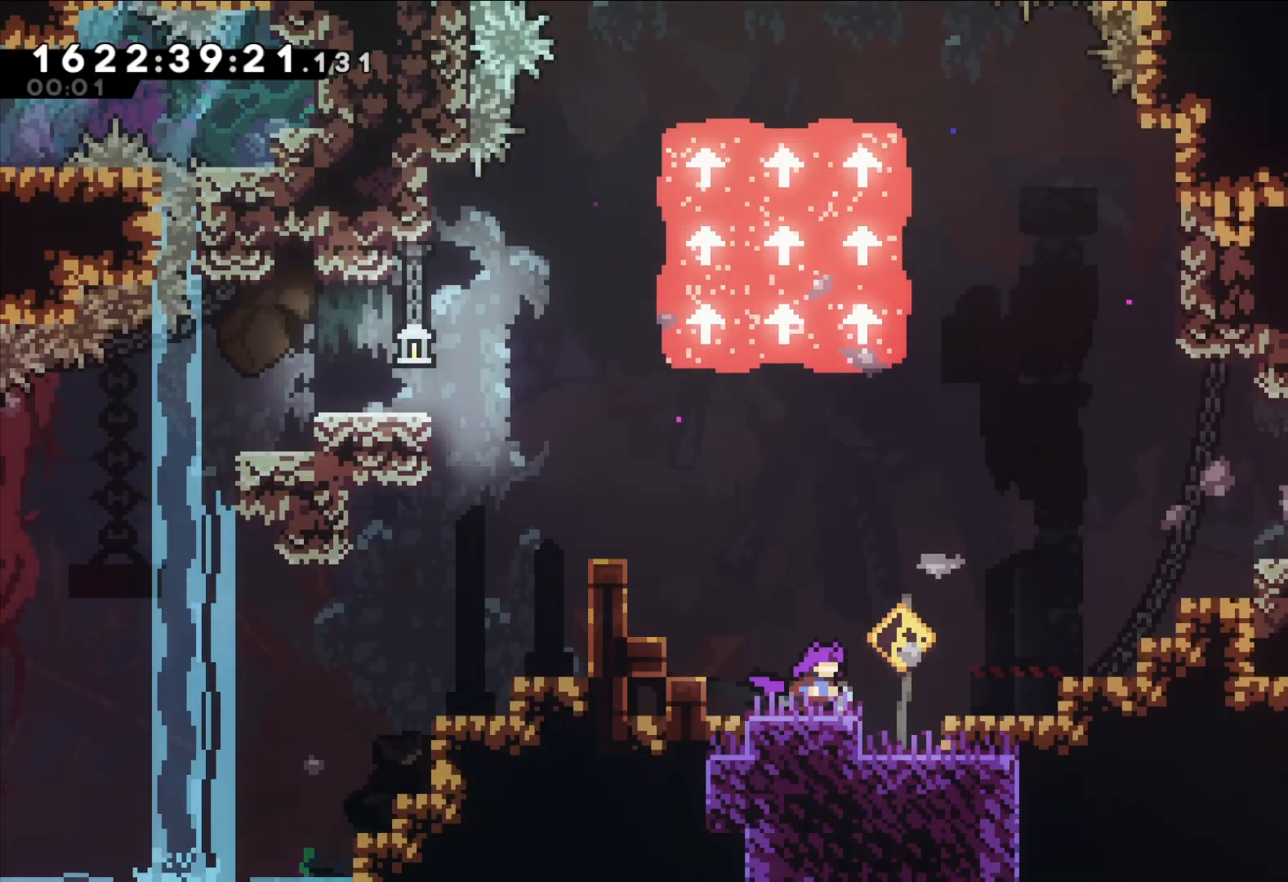
{"dt_ms": 500, "buttons": ["Y", "L2"], "left_stick": "right", "right_stick": "center", "events": [[117, "B", "down"], [367, "Y", "down"], [400, "B", "up"], [417, "L2", "down"]]}
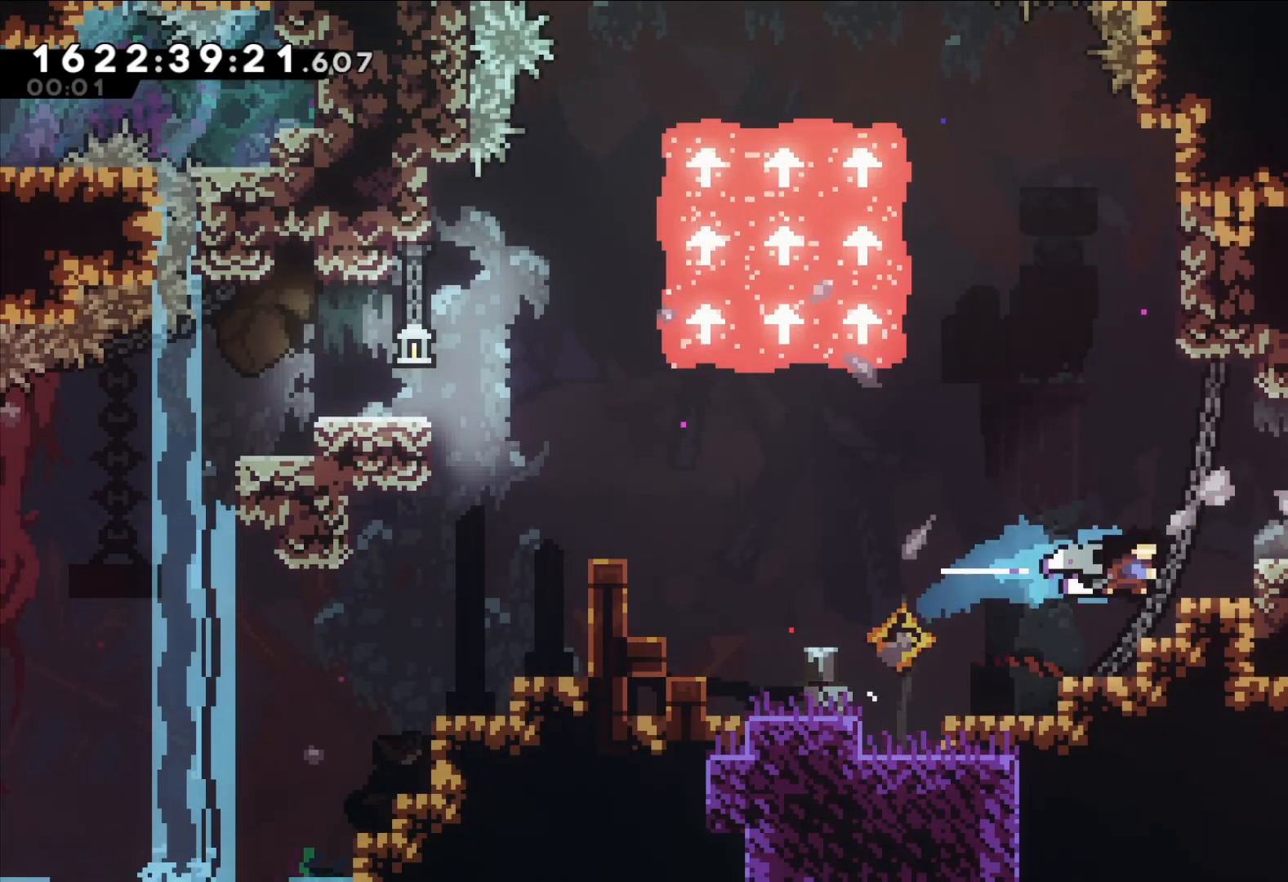
{"dt_ms": 500, "buttons": [], "left_stick": "center", "right_stick": "center", "events": [[17, "Y", "up"], [83, "B", "down"], [200, "B", "up"], [317, "L2", "up"], [400, "left_stick", "center"]]}
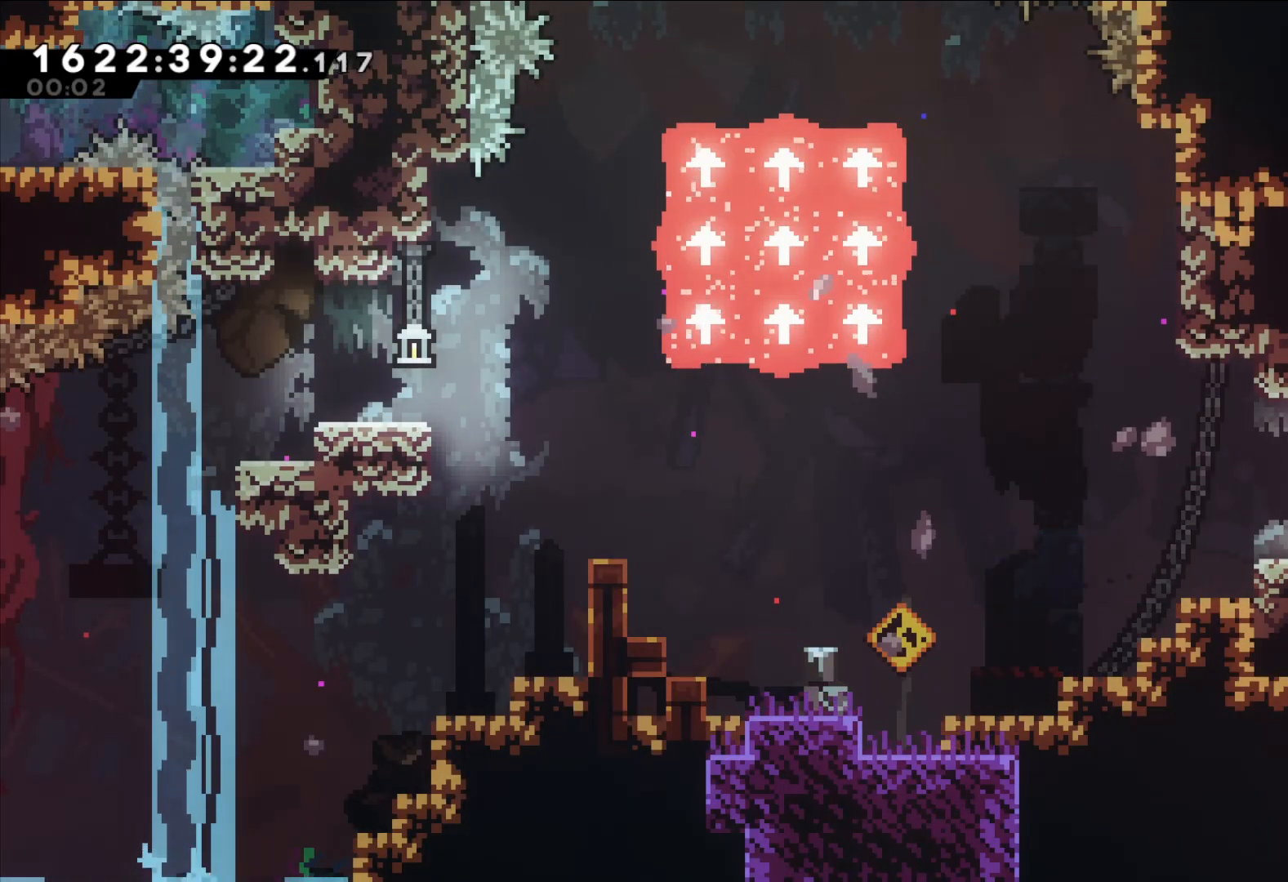
{"dt_ms": 500, "buttons": ["A"], "left_stick": "left", "right_stick": "center", "events": [[67, "left_stick", "left"], [133, "X", "down"], [267, "X", "up"], [300, "A", "down"]]}
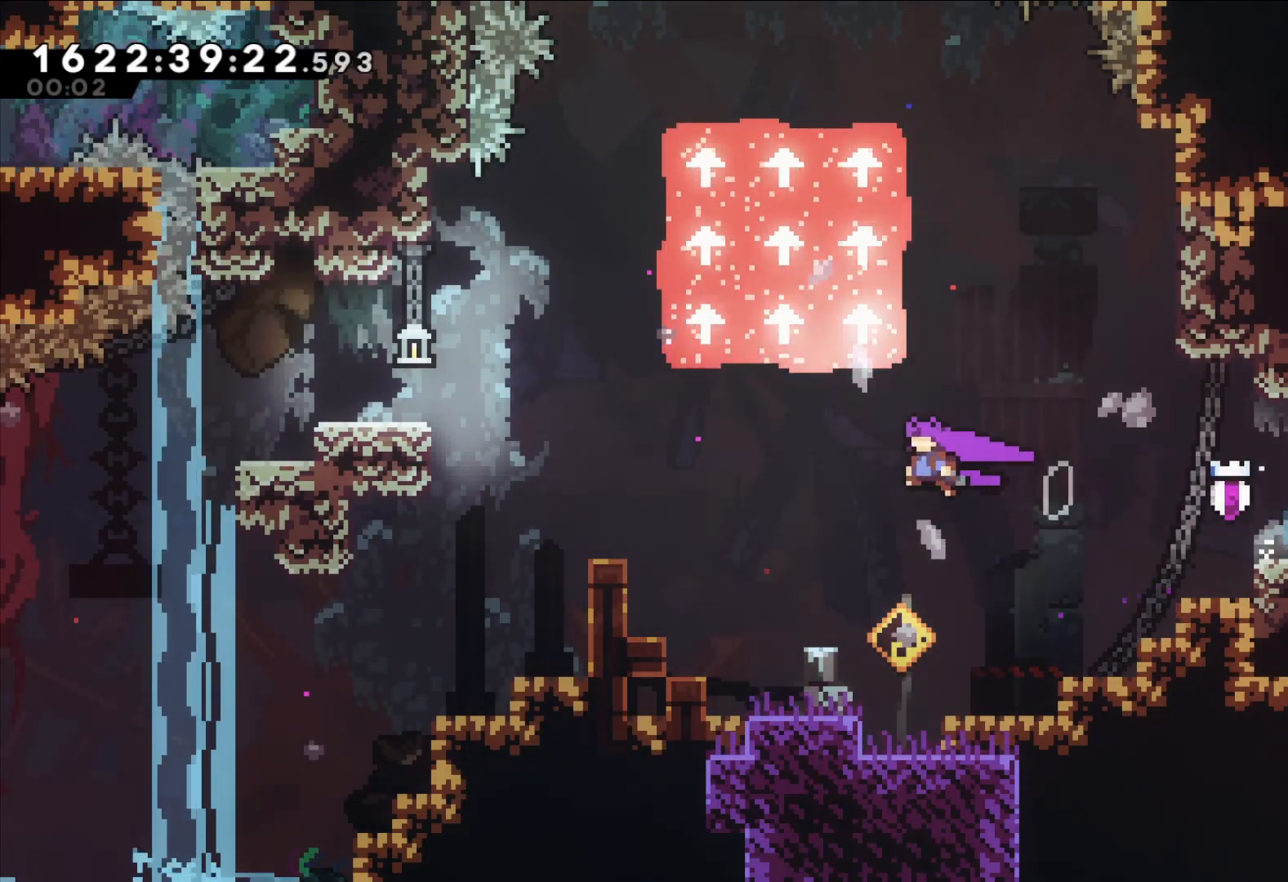
{"dt_ms": 500, "buttons": ["L2"], "left_stick": "left", "right_stick": "center", "events": [[100, "L2", "down"], [183, "A", "up"], [250, "B", "down"], [250, "L2", "up"], [333, "L2", "down"], [450, "B", "up"]]}
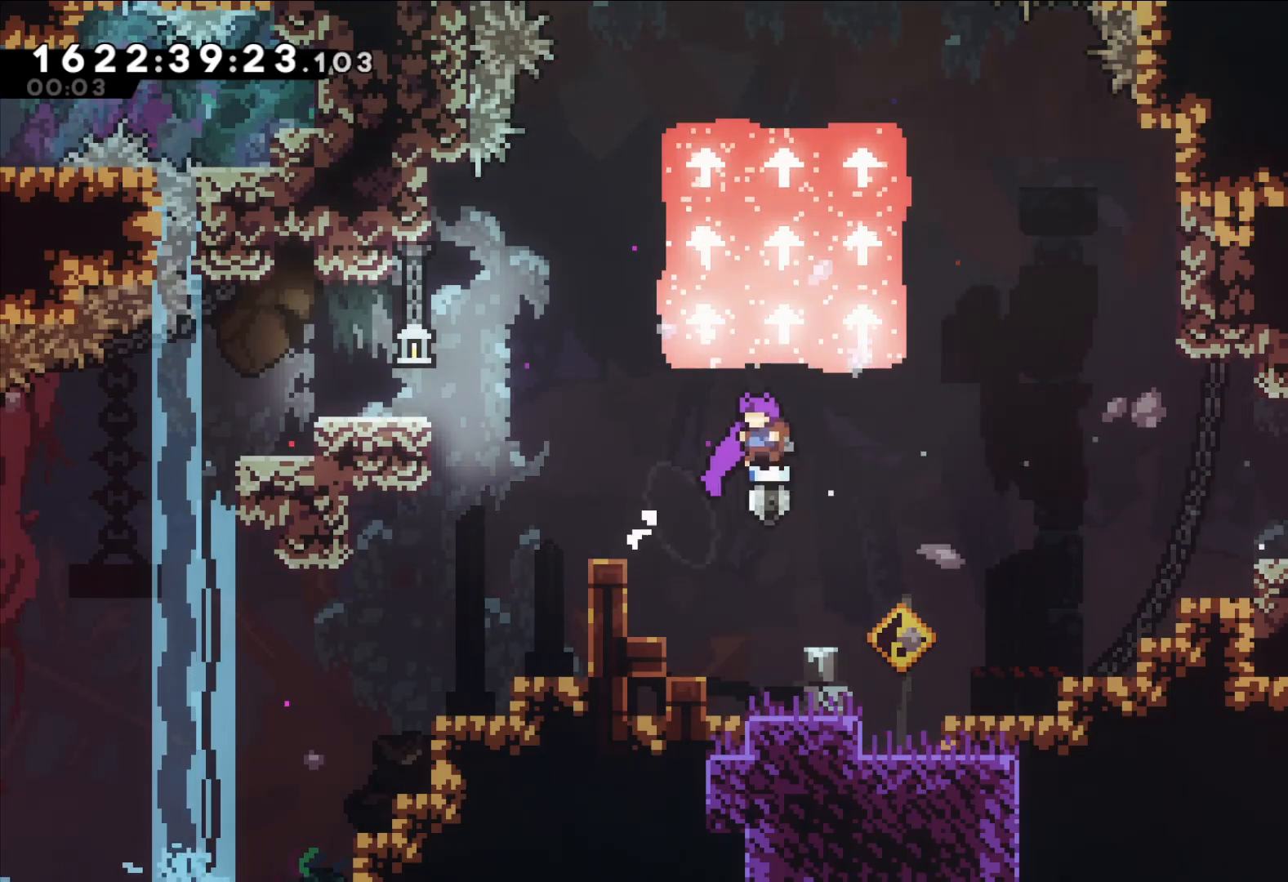
{"dt_ms": 500, "buttons": ["B", "L2"], "left_stick": "left", "right_stick": "center", "events": [[33, "L2", "up"], [183, "L2", "down"], [350, "B", "down"]]}
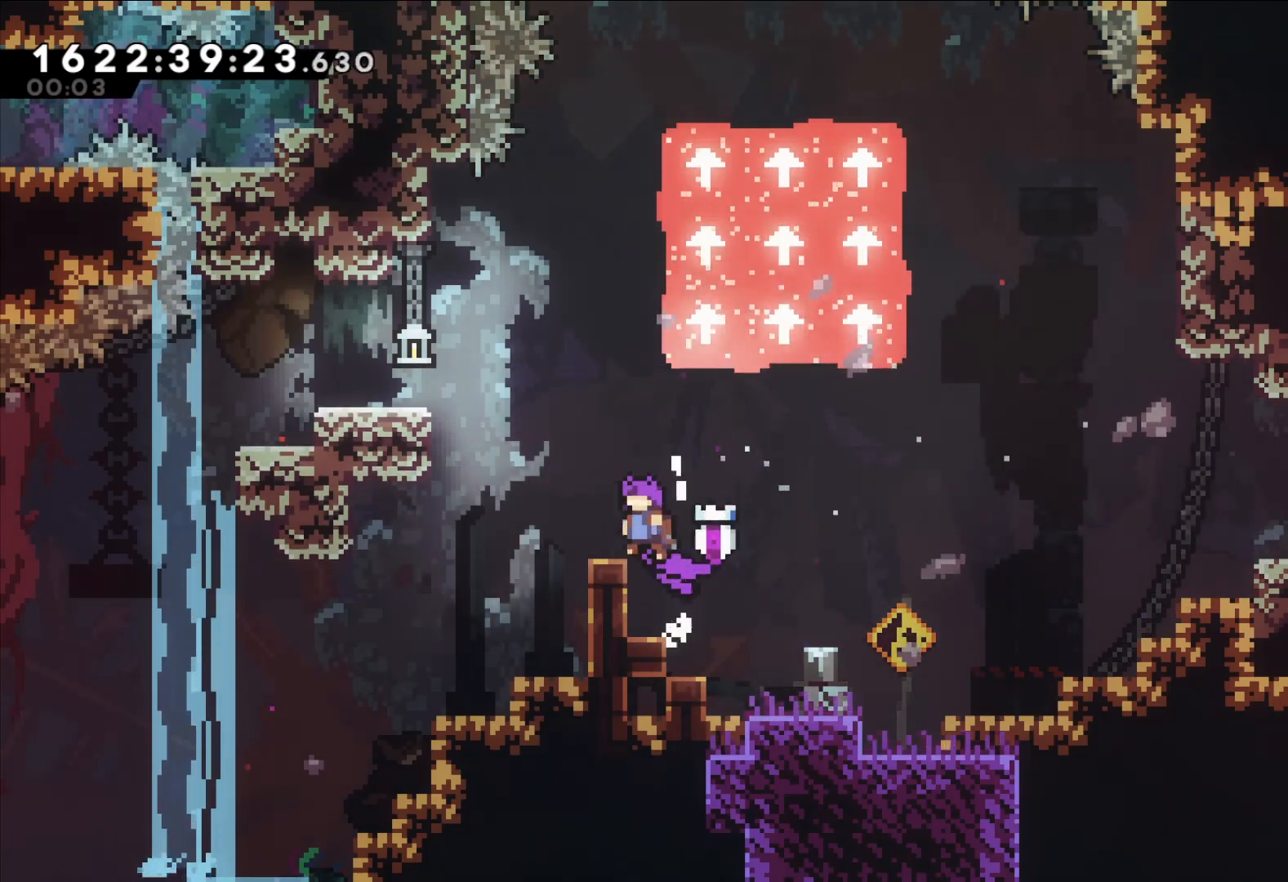
{"dt_ms": 500, "buttons": ["B"], "left_stick": "left", "right_stick": "center", "events": [[117, "B", "up"], [117, "L2", "up"], [117, "left_stick", "center"], [233, "left_stick", "left"], [333, "B", "down"]]}
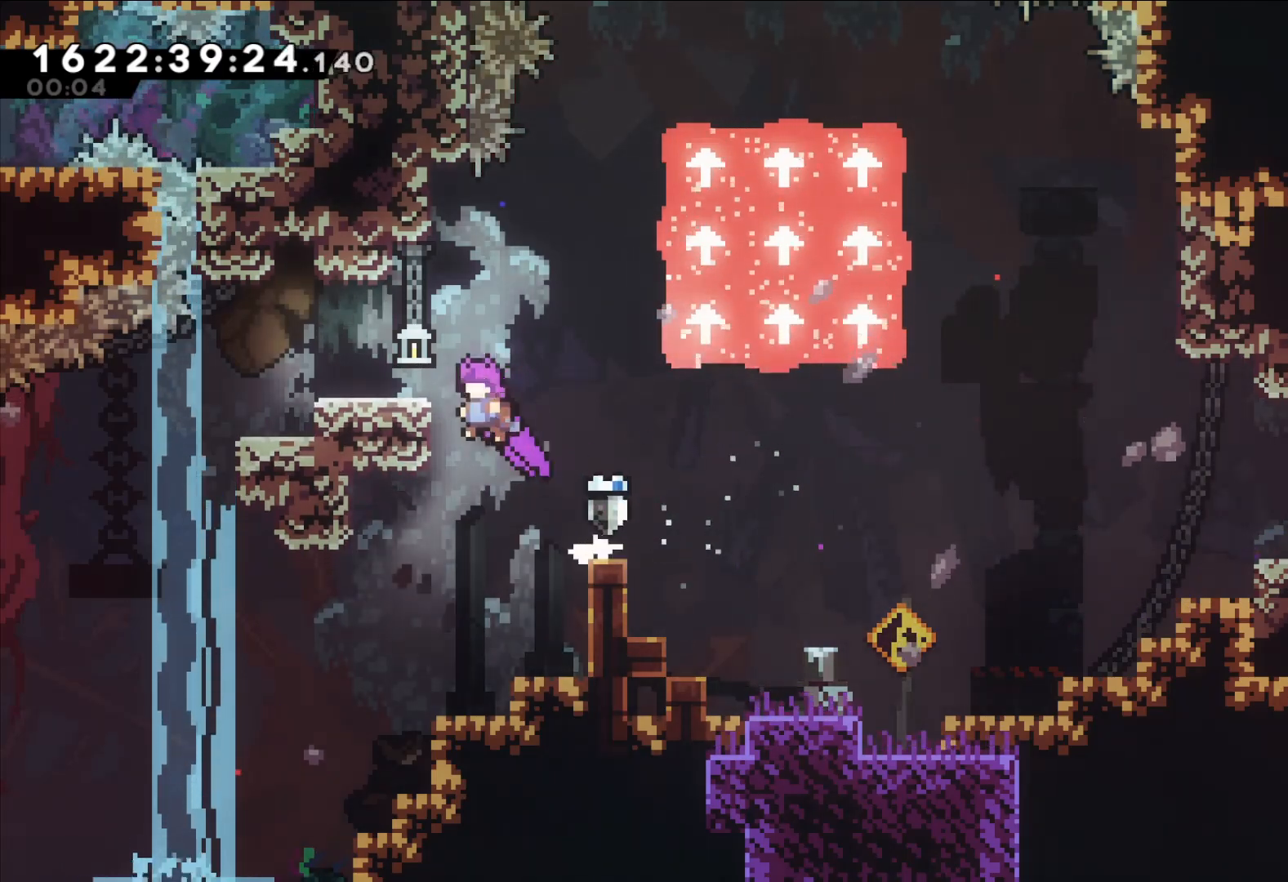
{"dt_ms": 1000, "buttons": ["L2"], "left_stick": "down-left", "right_stick": "center", "events": [[33, "B", "up"], [133, "B", "down"], [150, "left_stick", "right"], [567, "DPAD_DOWN", "down"], [600, "Y", "down"], [617, "left_stick", "down-left"], [650, "DPAD_DOWN", "up"], [683, "B", "up"], [850, "Y", "up"], [867, "L2", "down"]]}
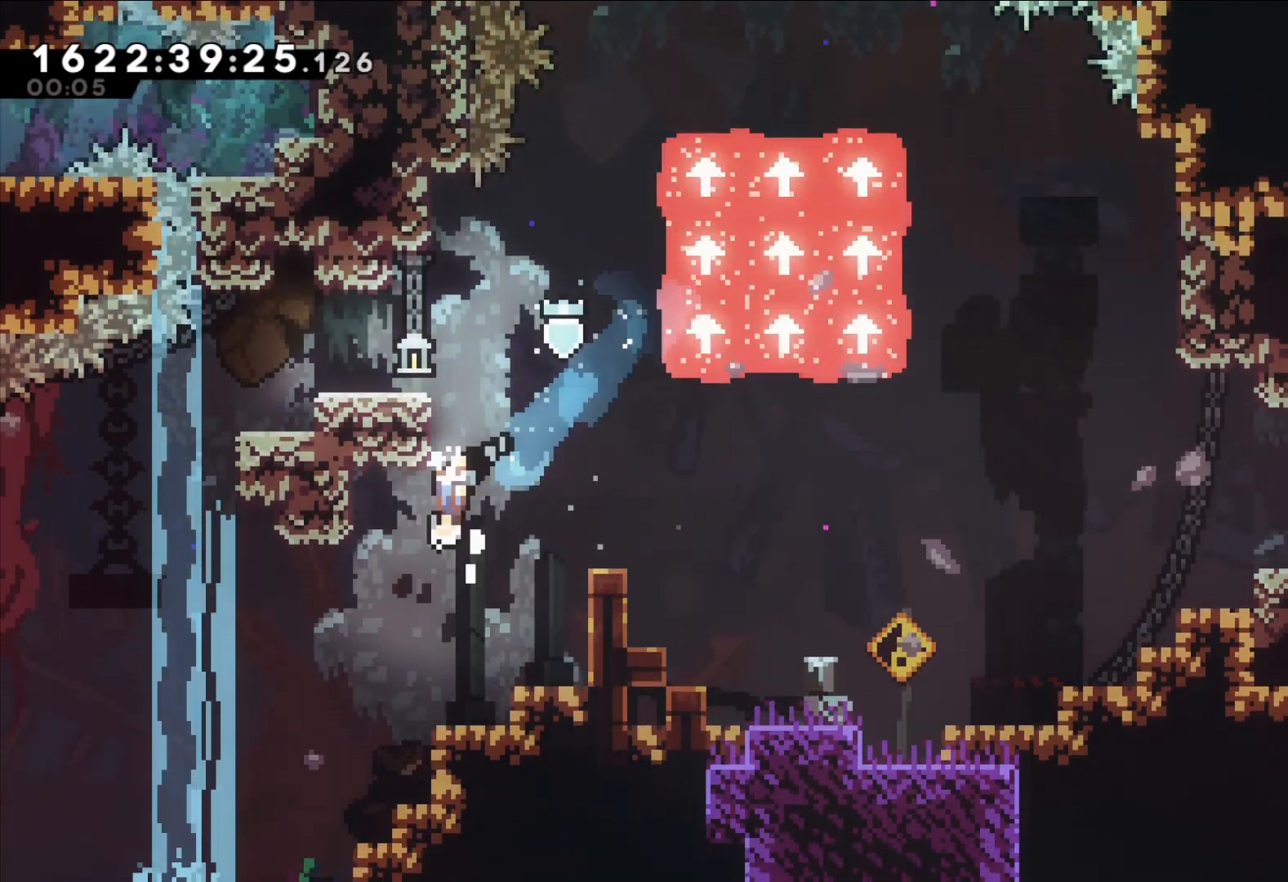
{"dt_ms": 500, "buttons": ["B"], "left_stick": "left", "right_stick": "center", "events": [[17, "B", "down"], [167, "L2", "up"], [267, "B", "up"], [267, "left_stick", "left"], [500, "B", "down"]]}
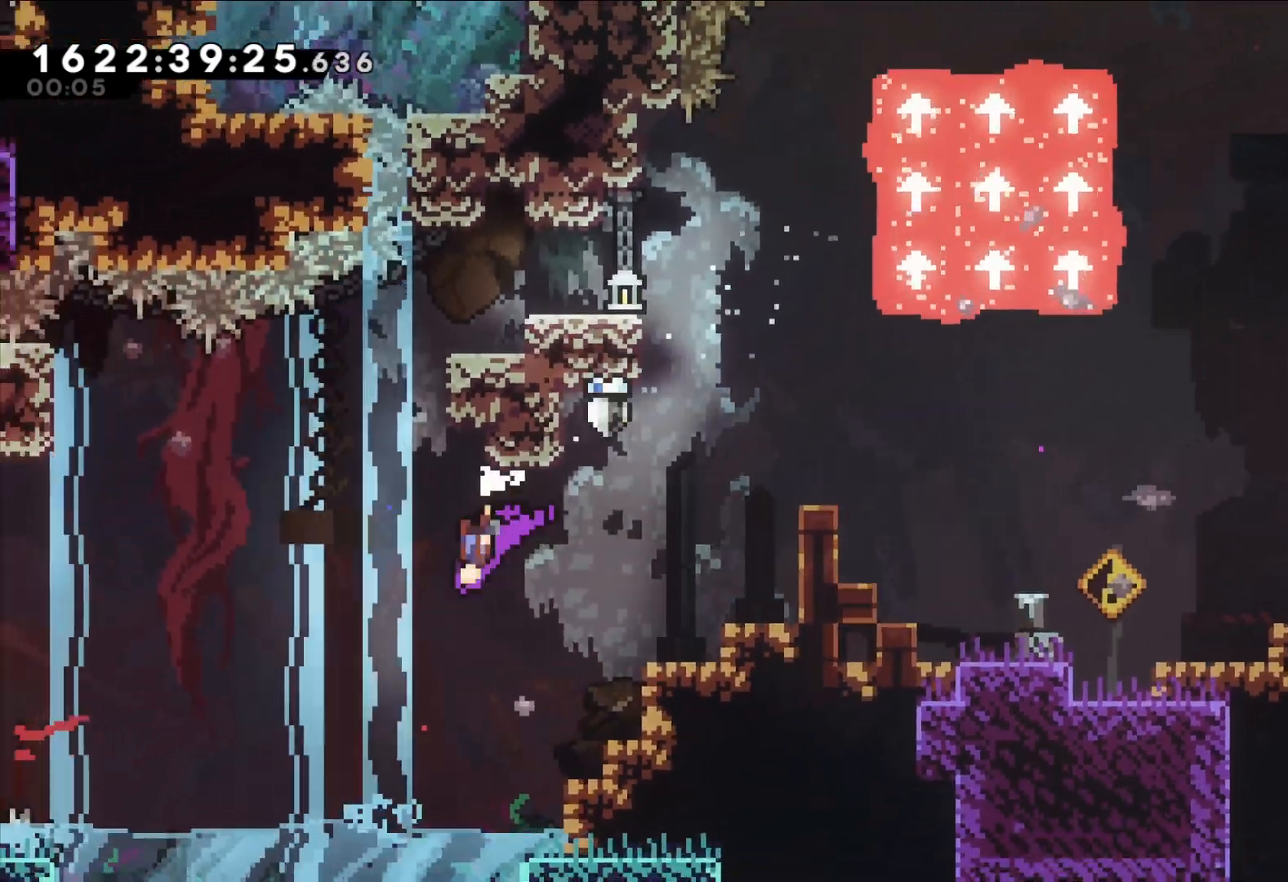
{"dt_ms": 500, "buttons": [], "left_stick": "left", "right_stick": "center", "events": [[217, "Y", "down"], [317, "B", "up"], [400, "Y", "up"]]}
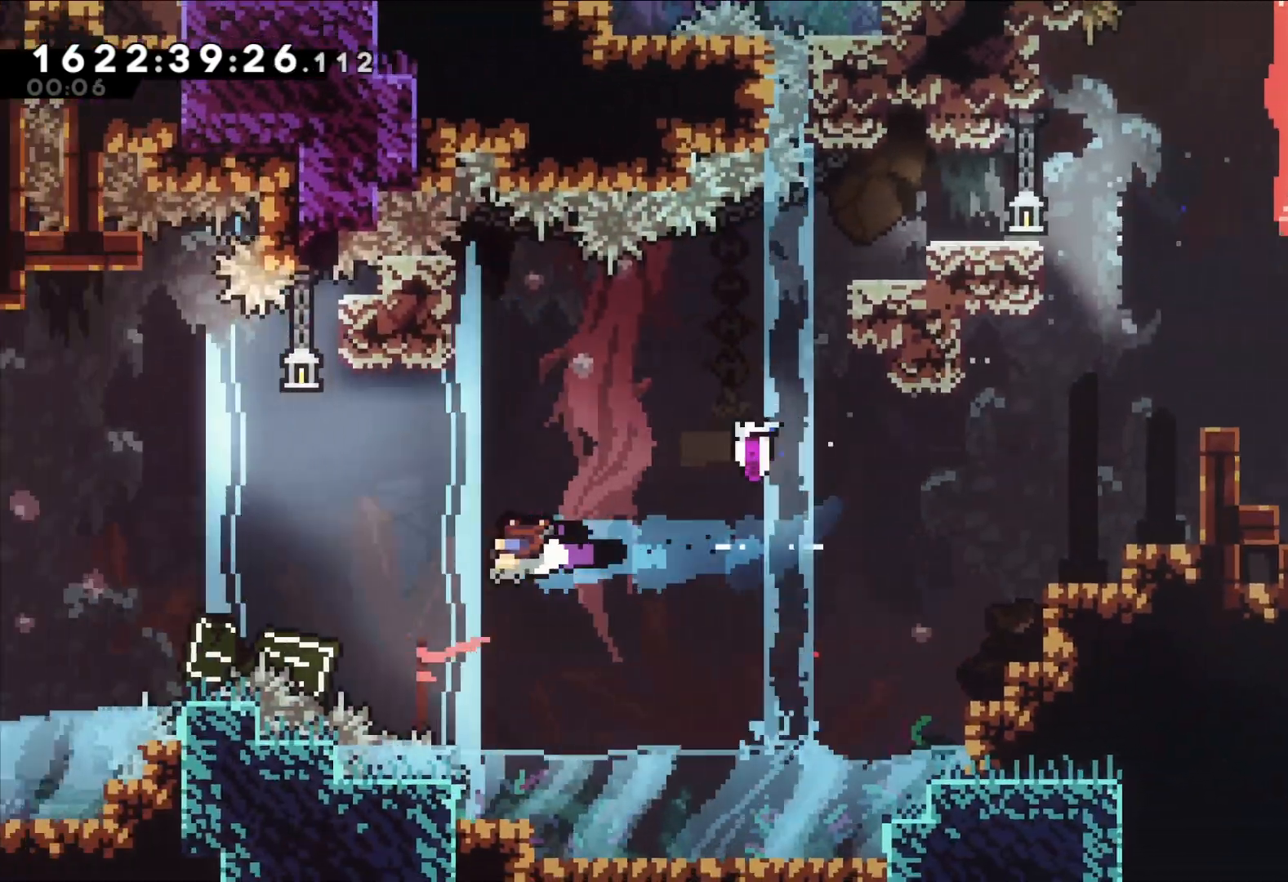
{"dt_ms": 500, "buttons": ["Y"], "left_stick": "center", "right_stick": "center", "events": [[300, "B", "down"], [350, "Y", "down"], [433, "B", "up"], [500, "left_stick", "center"]]}
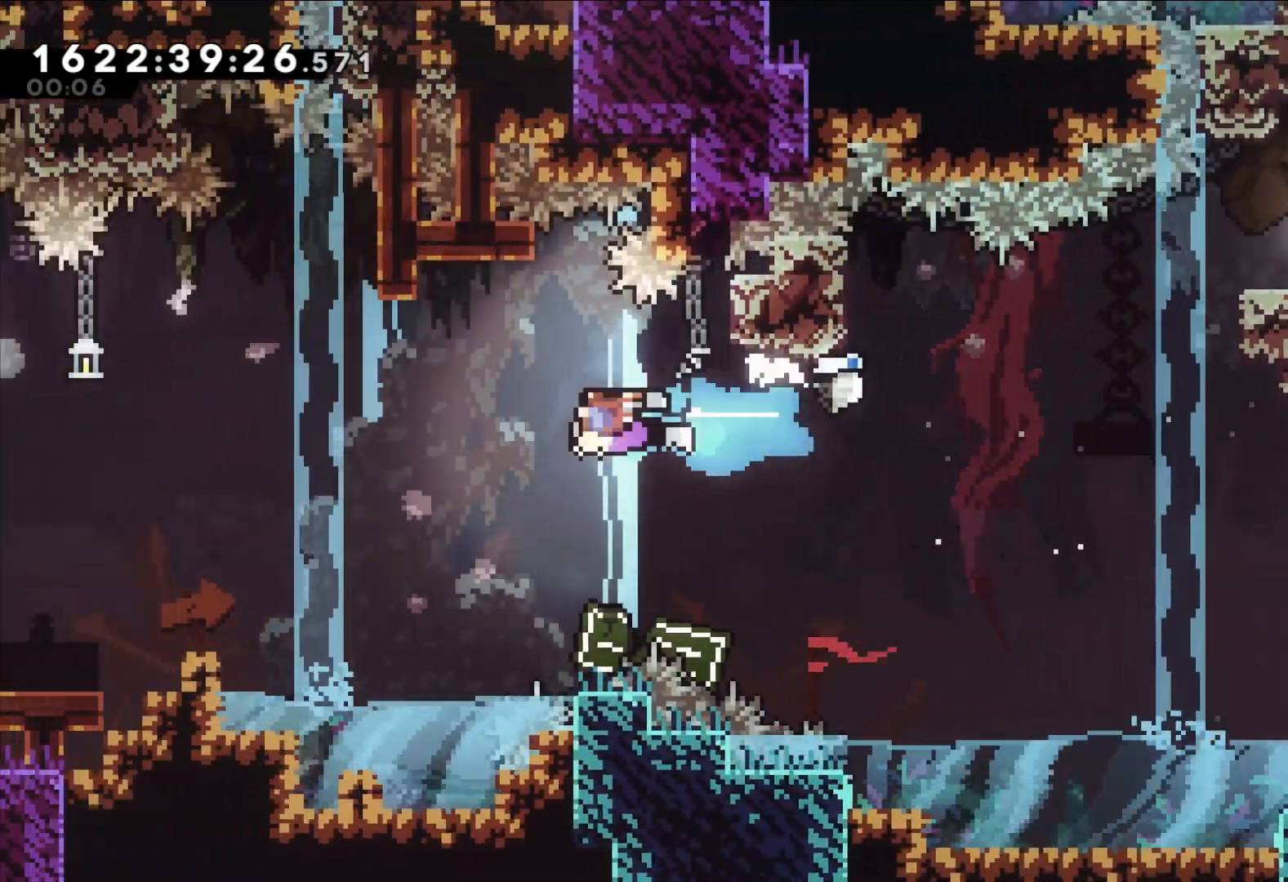
{"dt_ms": 1000, "buttons": ["B"], "left_stick": "left", "right_stick": "center"}
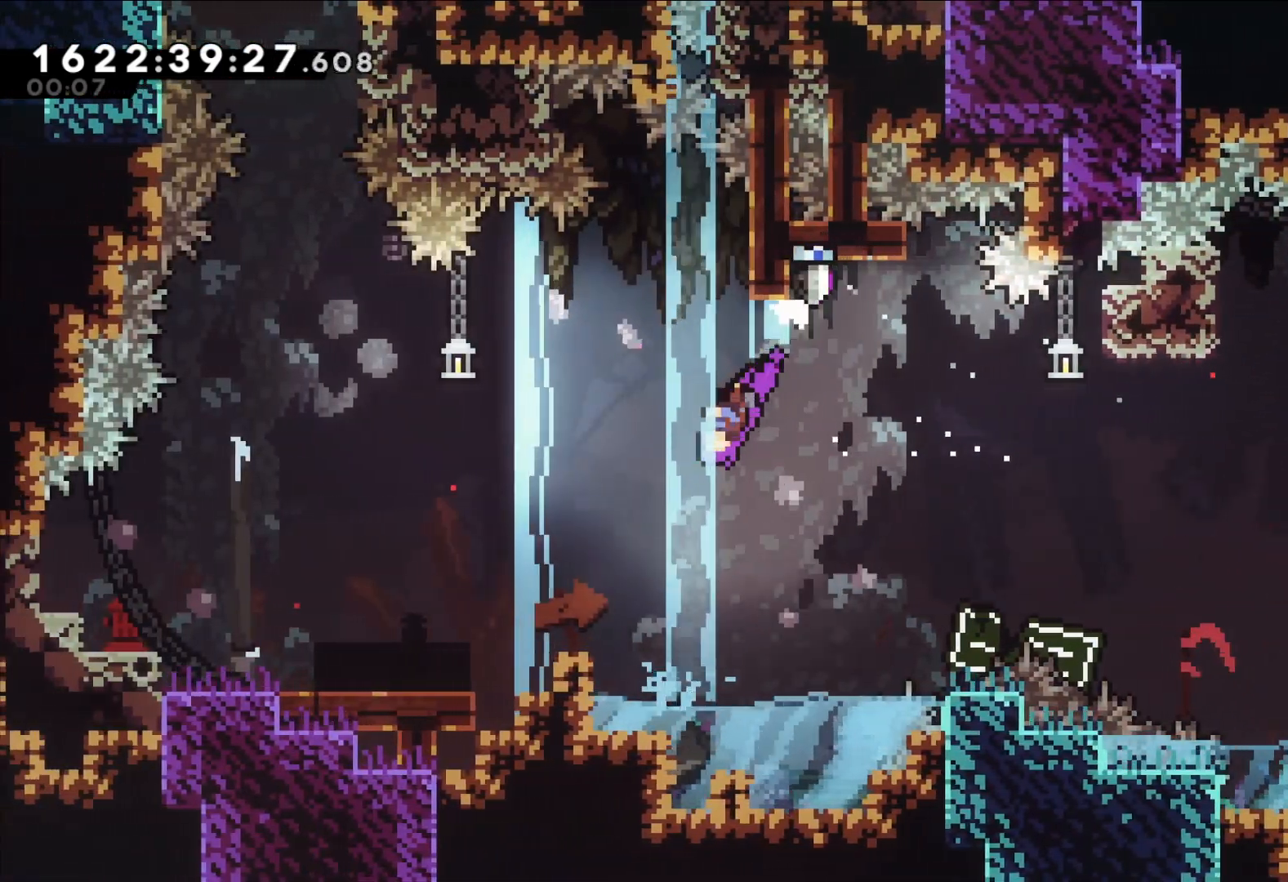
{"dt_ms": 500, "buttons": [], "left_stick": "left", "right_stick": "center", "events": [[217, "Y", "down"], [367, "B", "up"], [400, "Y", "up"]]}
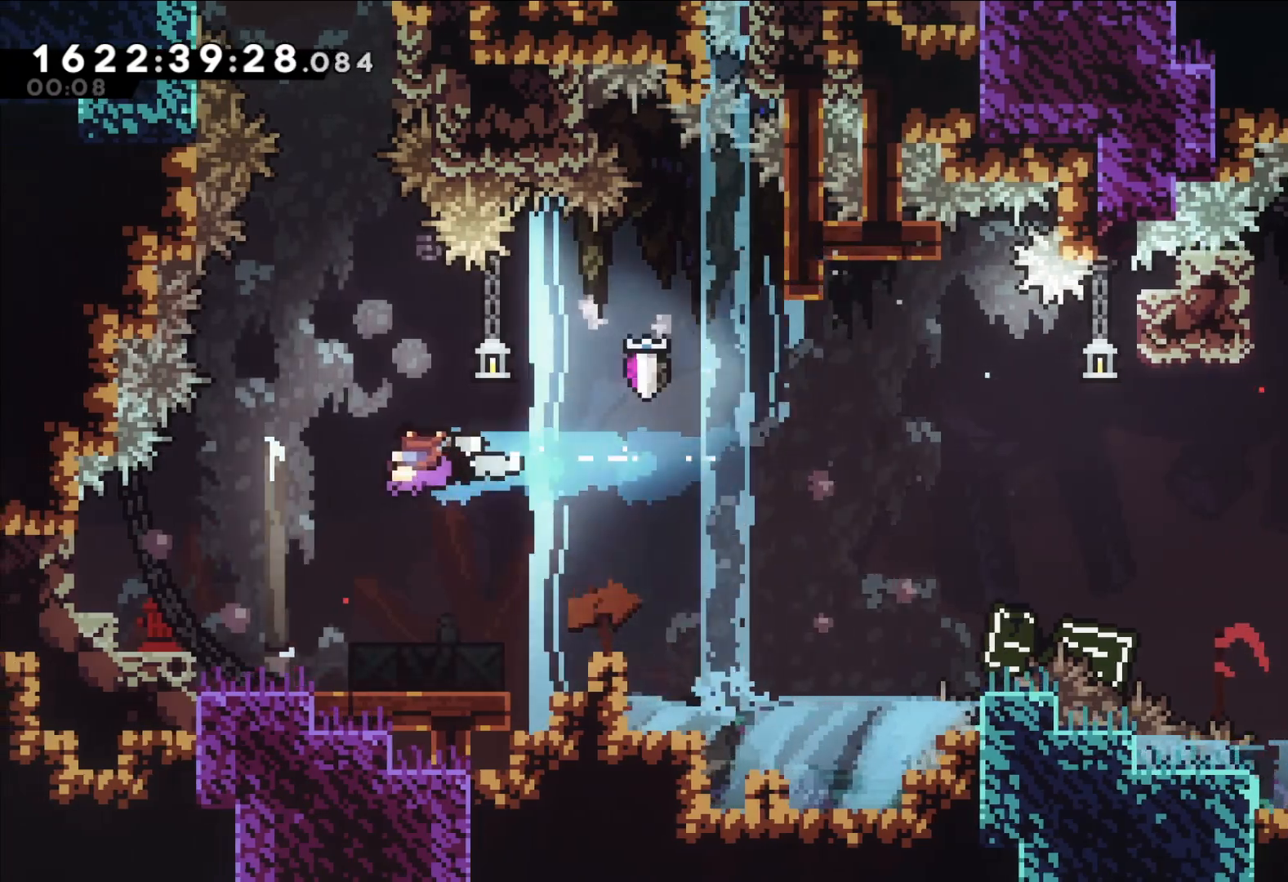
{"dt_ms": 500, "buttons": [], "left_stick": "up", "right_stick": "center", "events": [[117, "left_stick", "center"], [217, "left_stick", "up"]]}
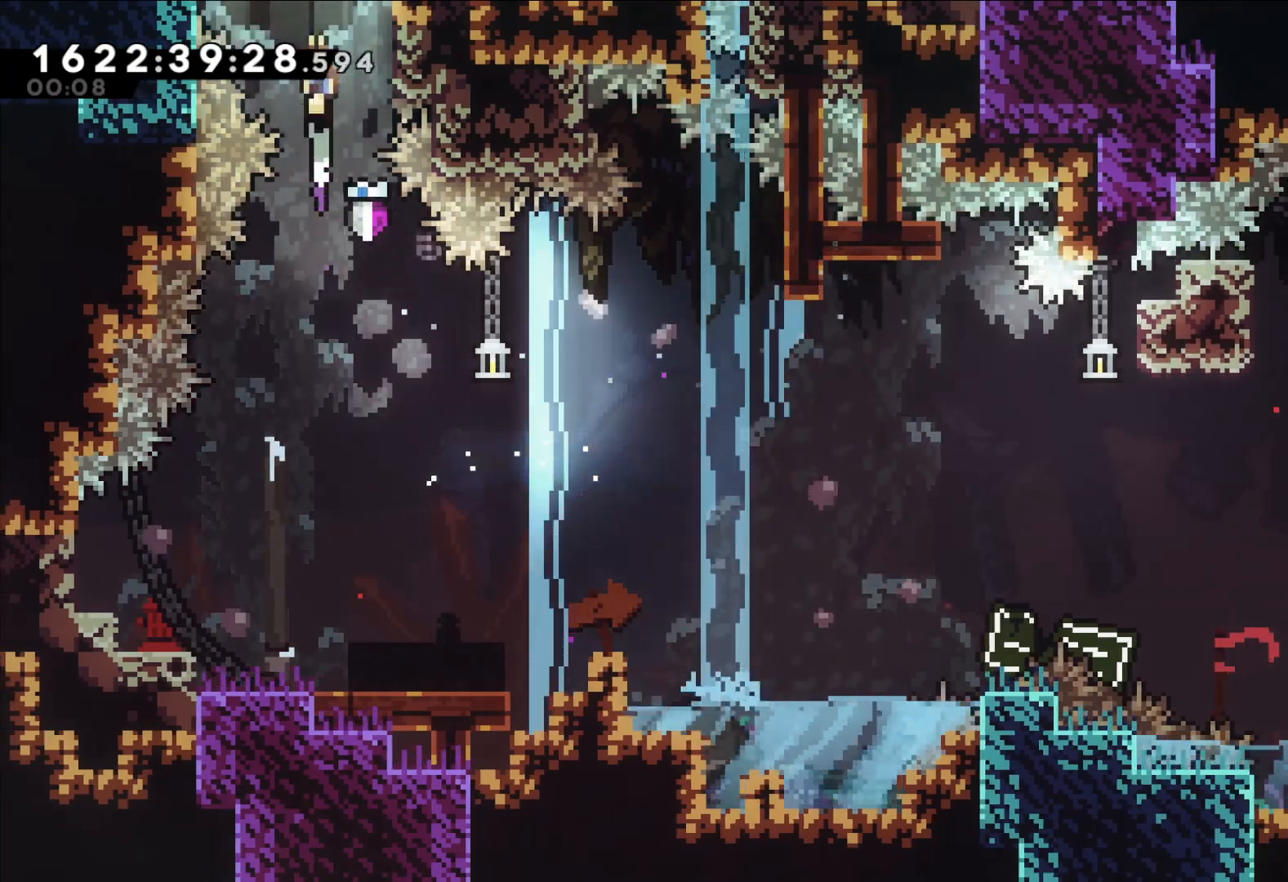
{"dt_ms": 500, "buttons": [], "left_stick": "center", "right_stick": "center", "events": [[233, "left_stick", "center"]]}
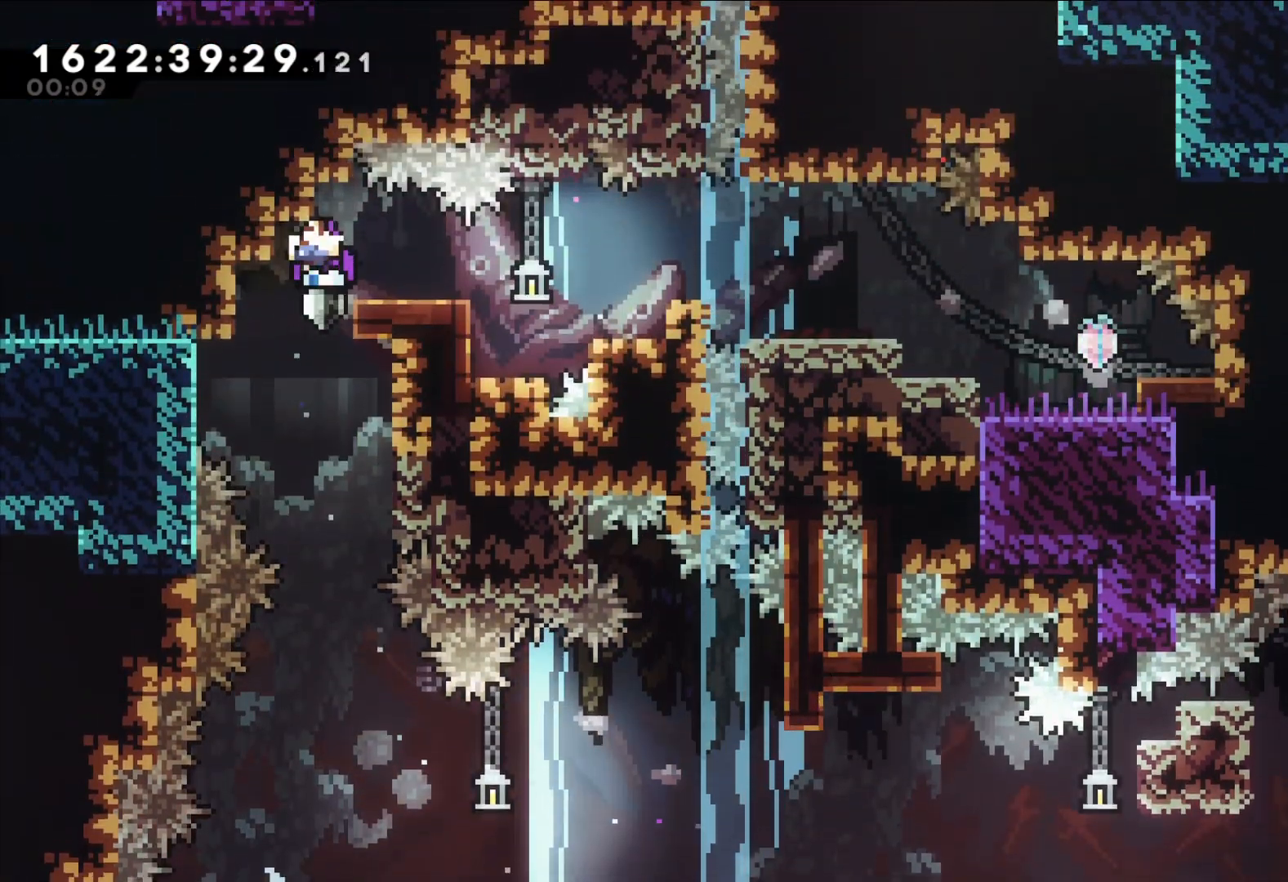
{"dt_ms": 500, "buttons": [], "left_stick": "center", "right_stick": "center"}
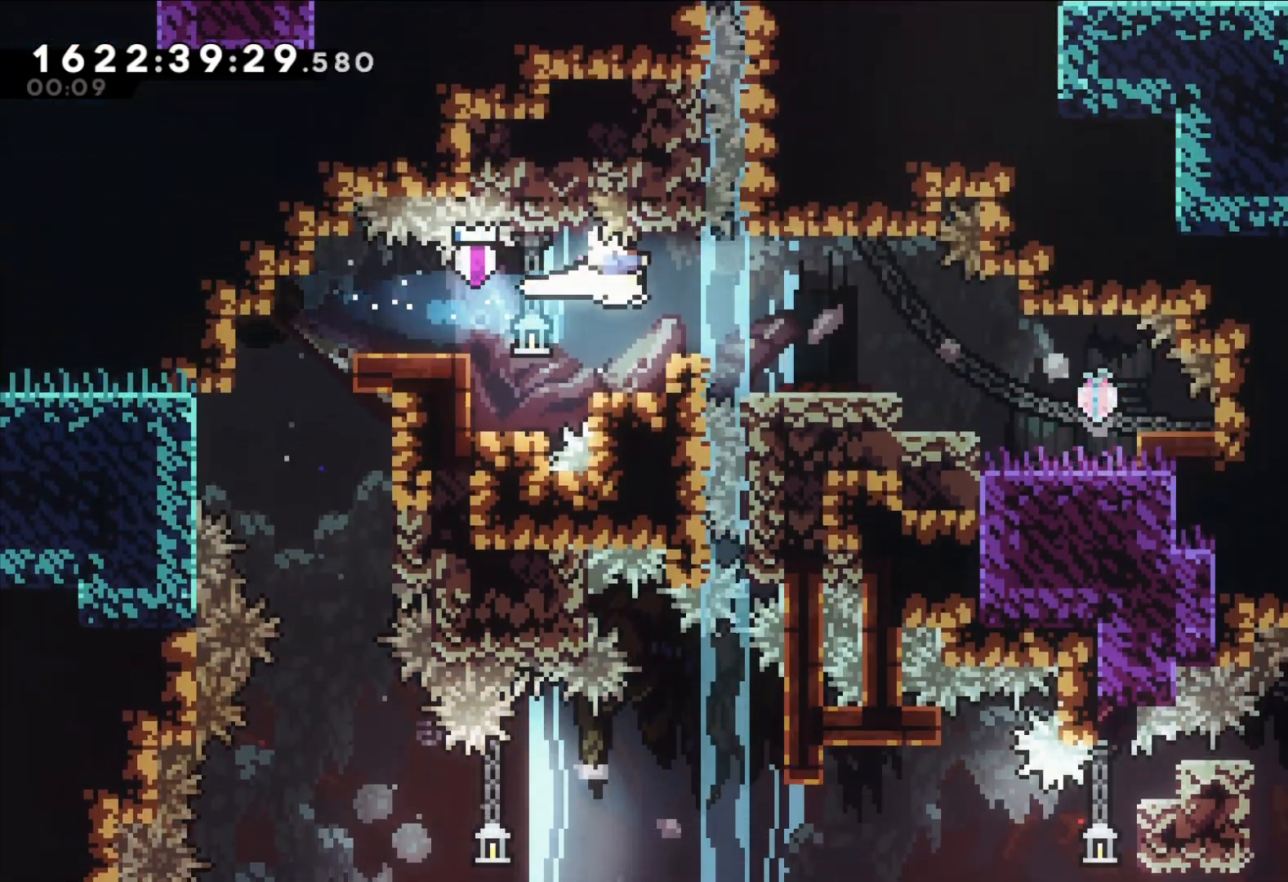
{"dt_ms": 500, "buttons": ["Y"], "left_stick": "down-right", "right_stick": "center", "events": [[67, "left_stick", "right"], [83, "Y", "down"], [267, "Y", "up"], [367, "Y", "down"], [417, "left_stick", "down-right"]]}
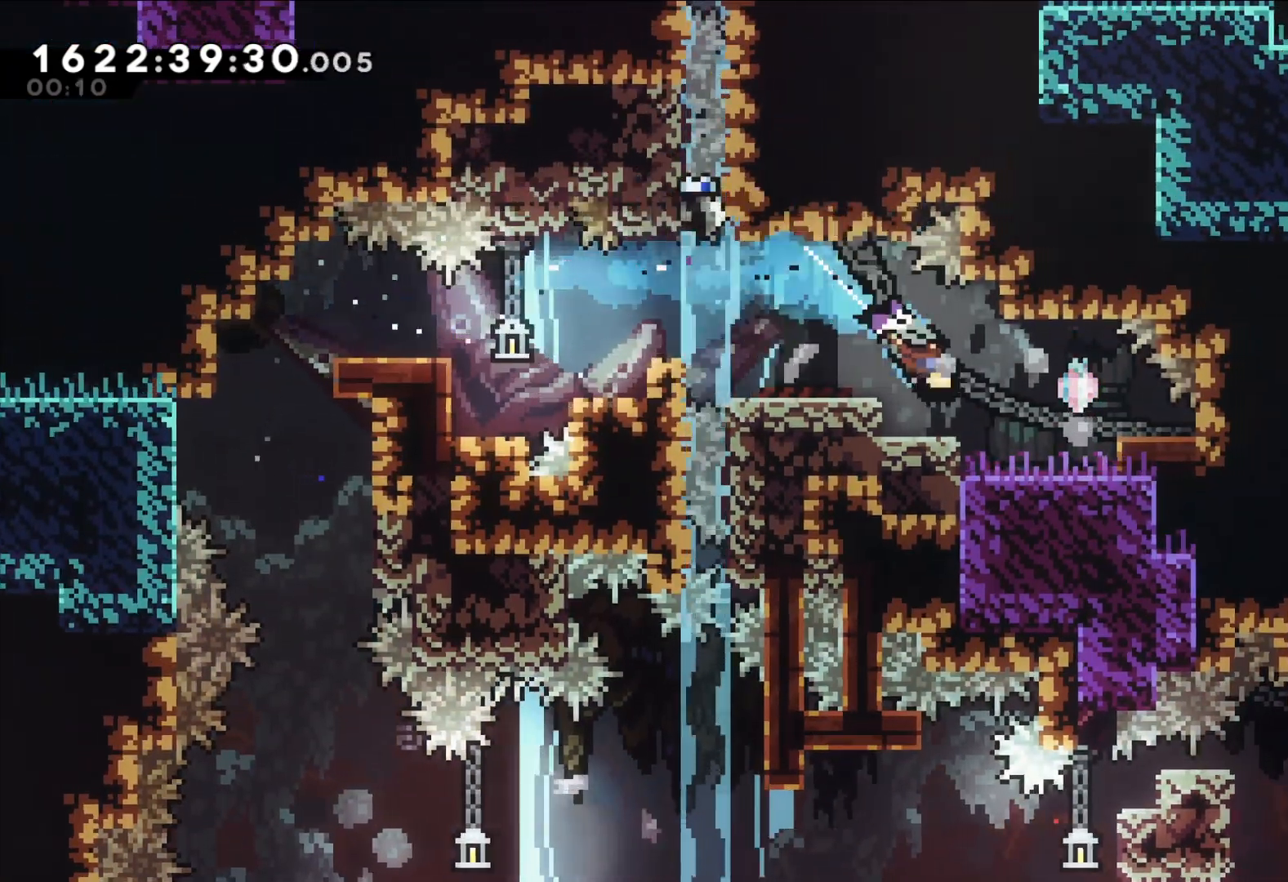
{"dt_ms": 500, "buttons": [], "left_stick": "center", "right_stick": "center", "events": [[50, "Y", "up"], [233, "left_stick", "center"]]}
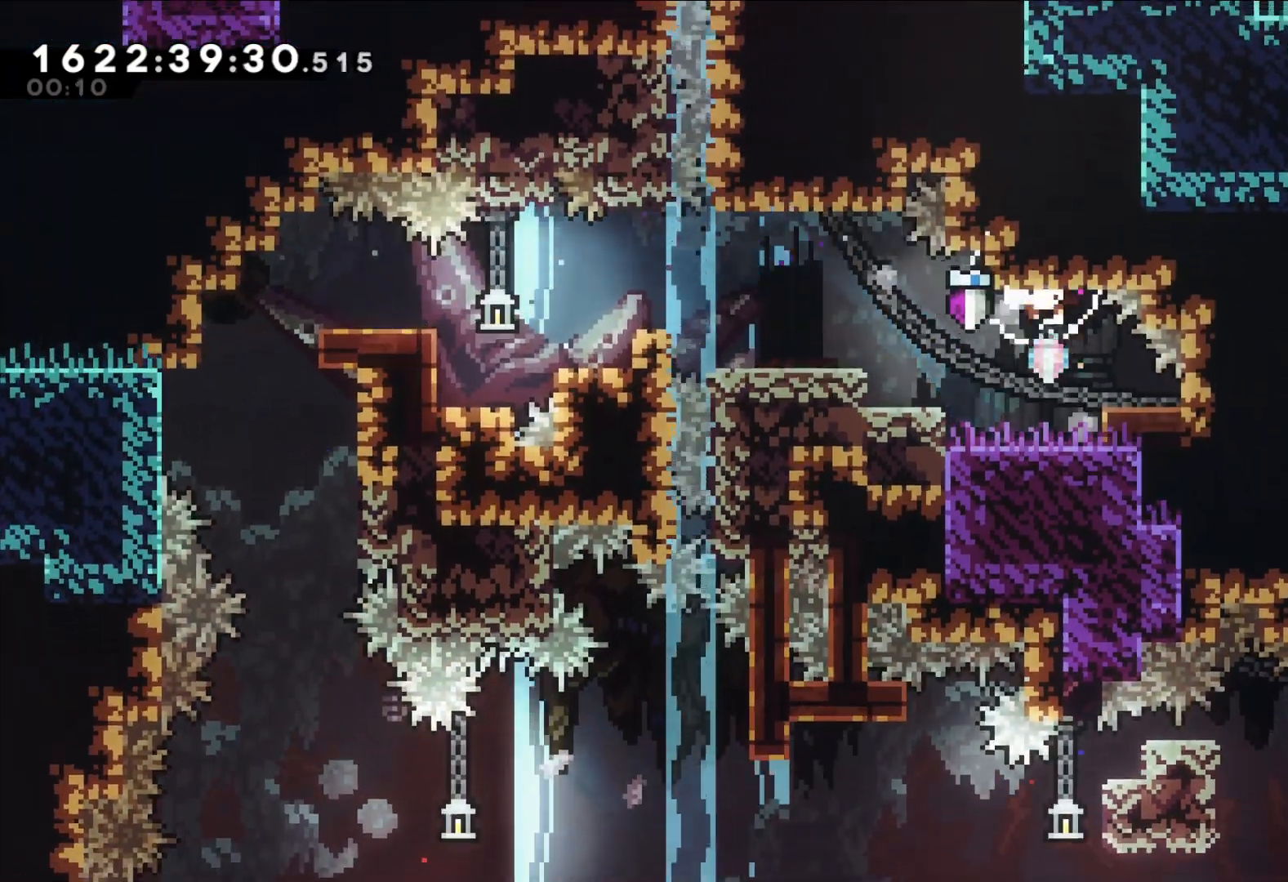
{"dt_ms": 500, "buttons": [], "left_stick": "center", "right_stick": "center", "events": []}
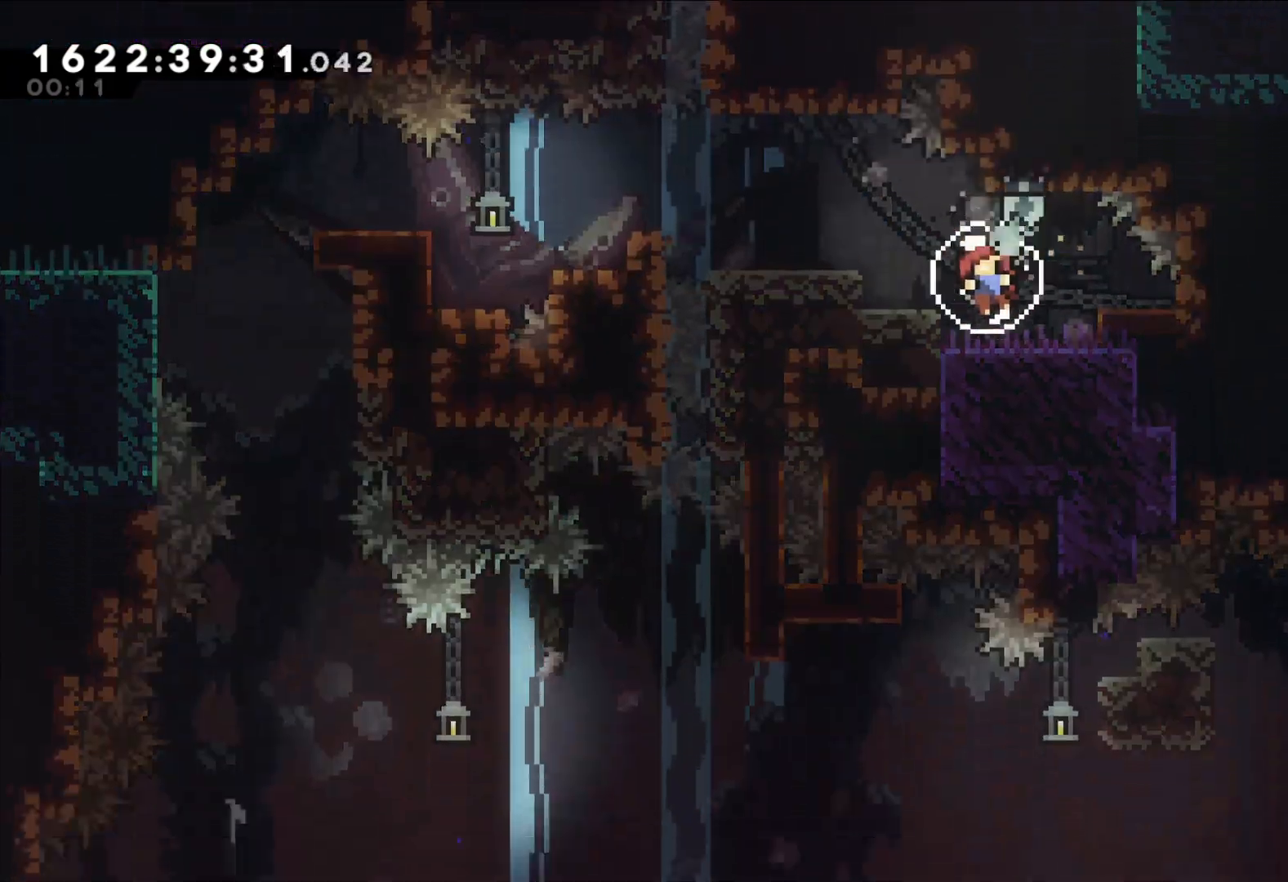
{"dt_ms": 500, "buttons": [], "left_stick": "center", "right_stick": "center", "events": []}